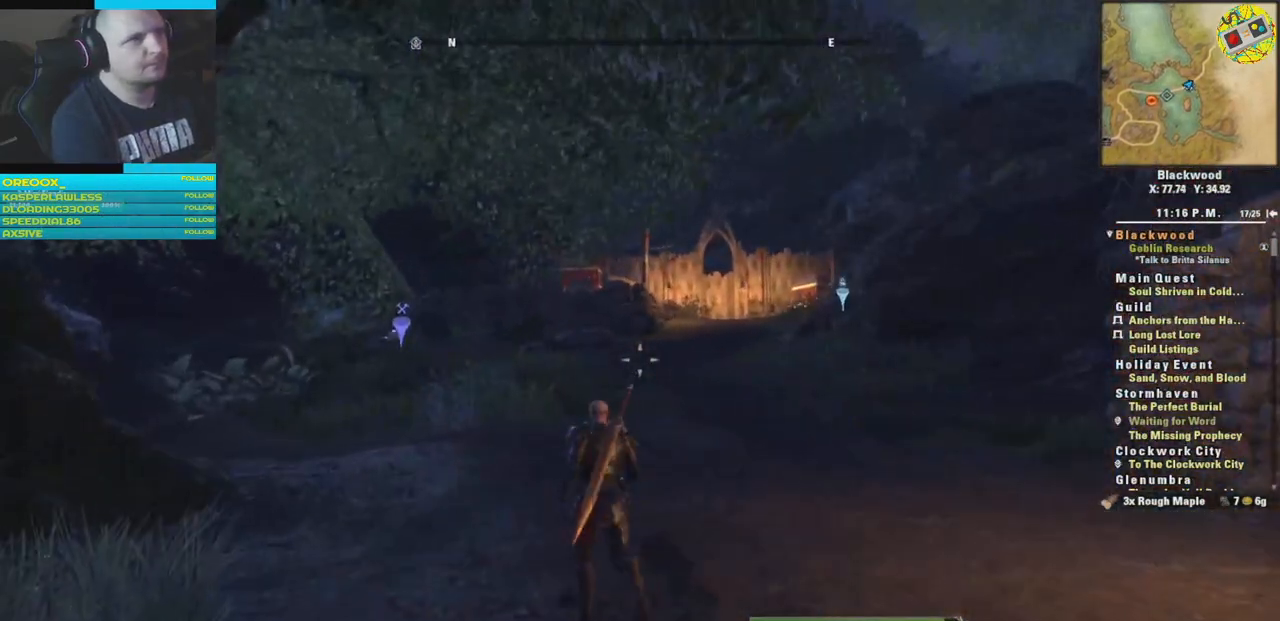
Gameplay with a controller (Xbox layout); each line is a JSON object with the inputs held at the frame after it. "events" lists button and stick changes between this image and that frame as [ms after this image, input, new state], when the widget could be followed in between.
{"buttons": [], "left_stick": "center", "right_stick": "center", "events": []}
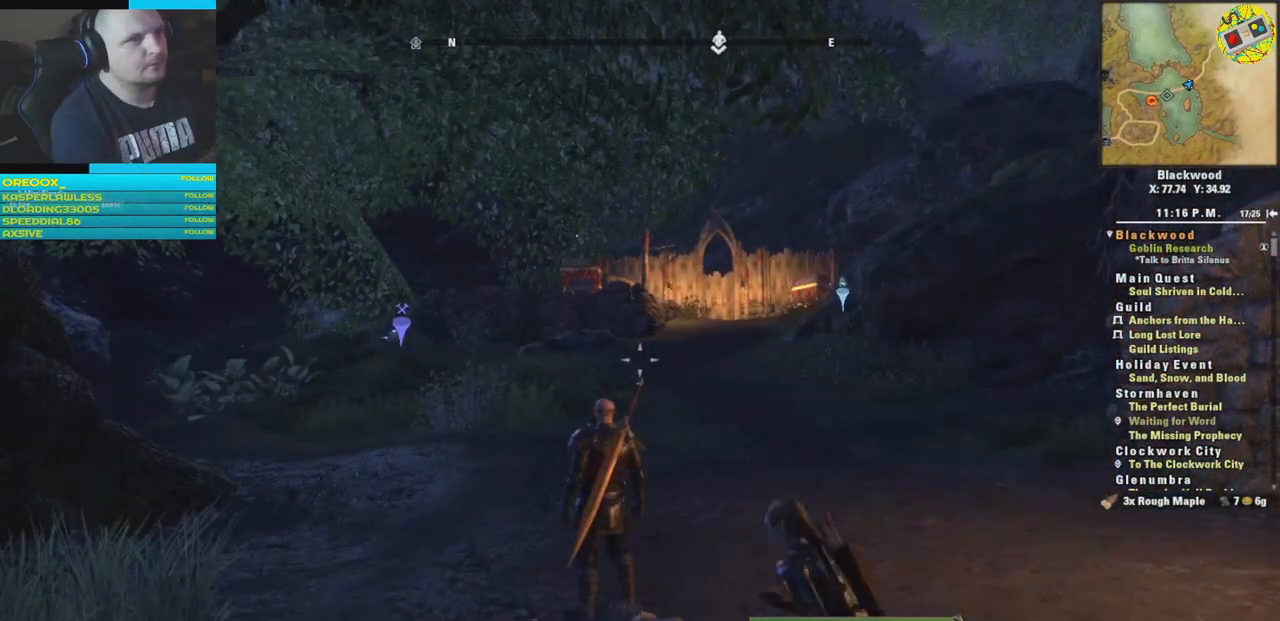
{"buttons": [], "left_stick": "up-right", "right_stick": "center", "events": [[434, "left_stick", "up-right"]]}
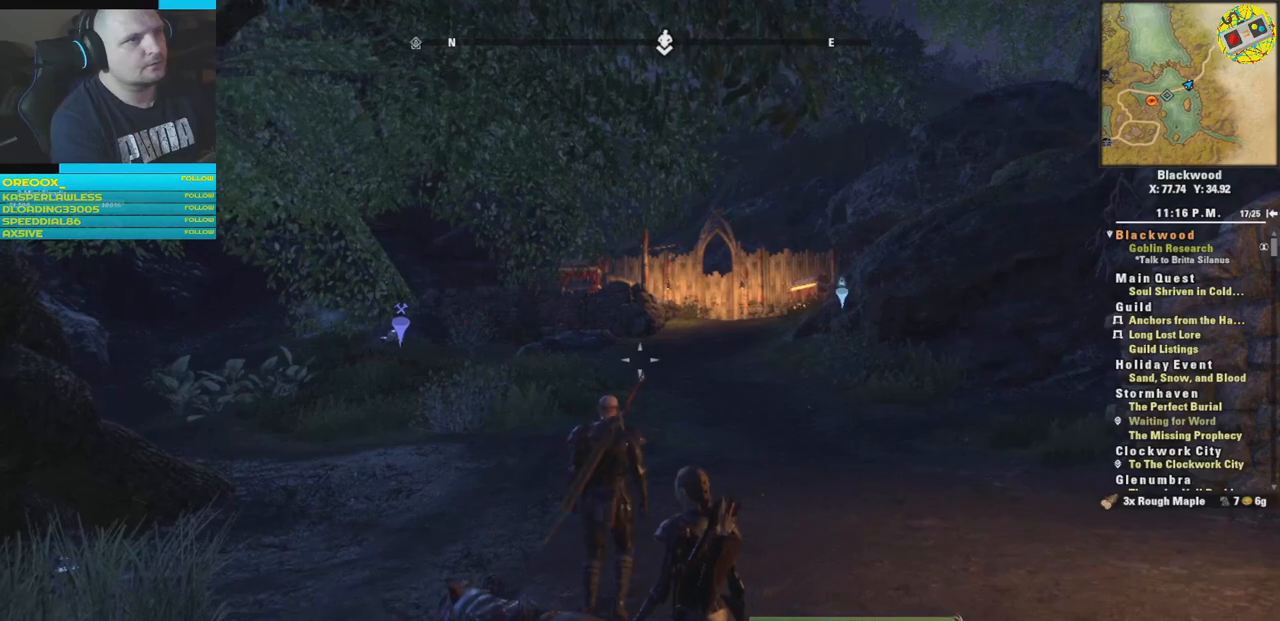
{"buttons": ["SELECT"], "left_stick": "center", "right_stick": "center", "events": [[367, "left_stick", "center"], [484, "SELECT", "down"]]}
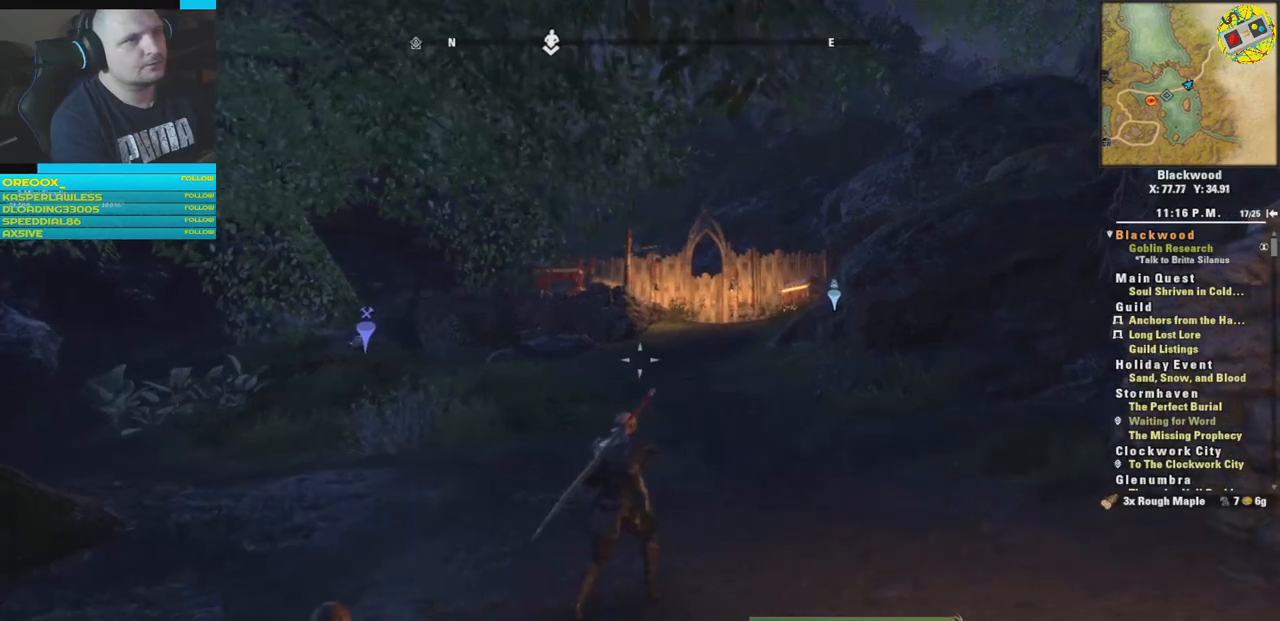
{"buttons": [], "left_stick": "center", "right_stick": "center", "events": [[83, "SELECT", "up"]]}
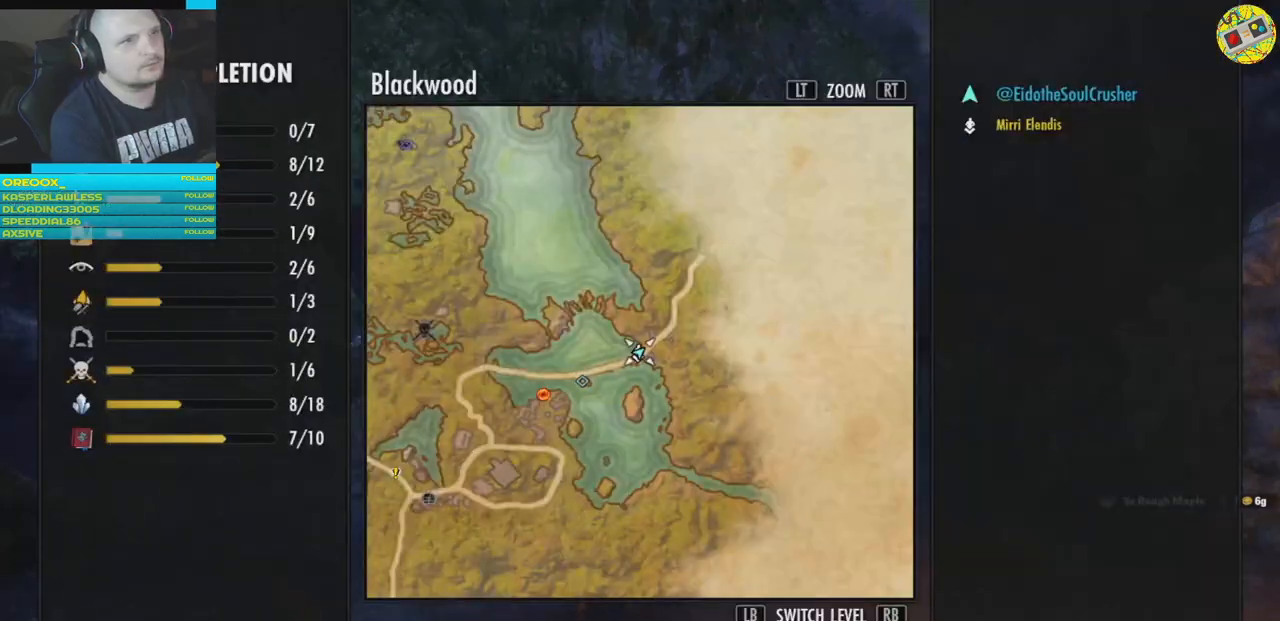
{"buttons": ["B"], "left_stick": "center", "right_stick": "center", "events": [[501, "B", "down"]]}
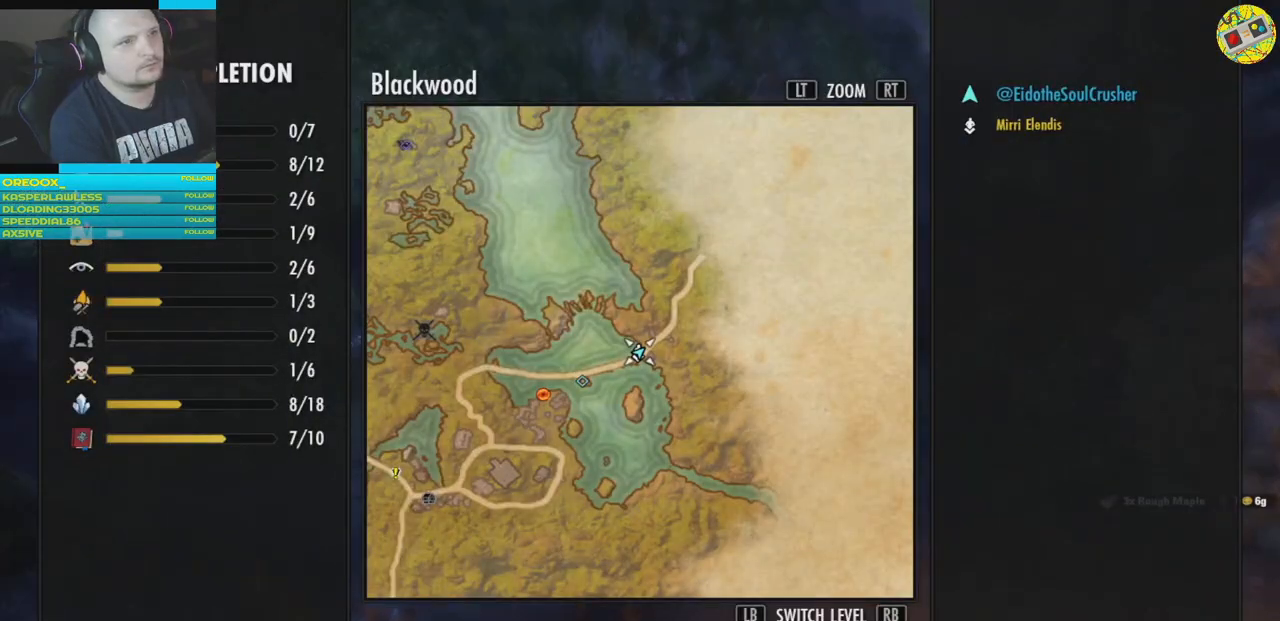
{"buttons": [], "left_stick": "center", "right_stick": "center", "events": [[83, "B", "up"]]}
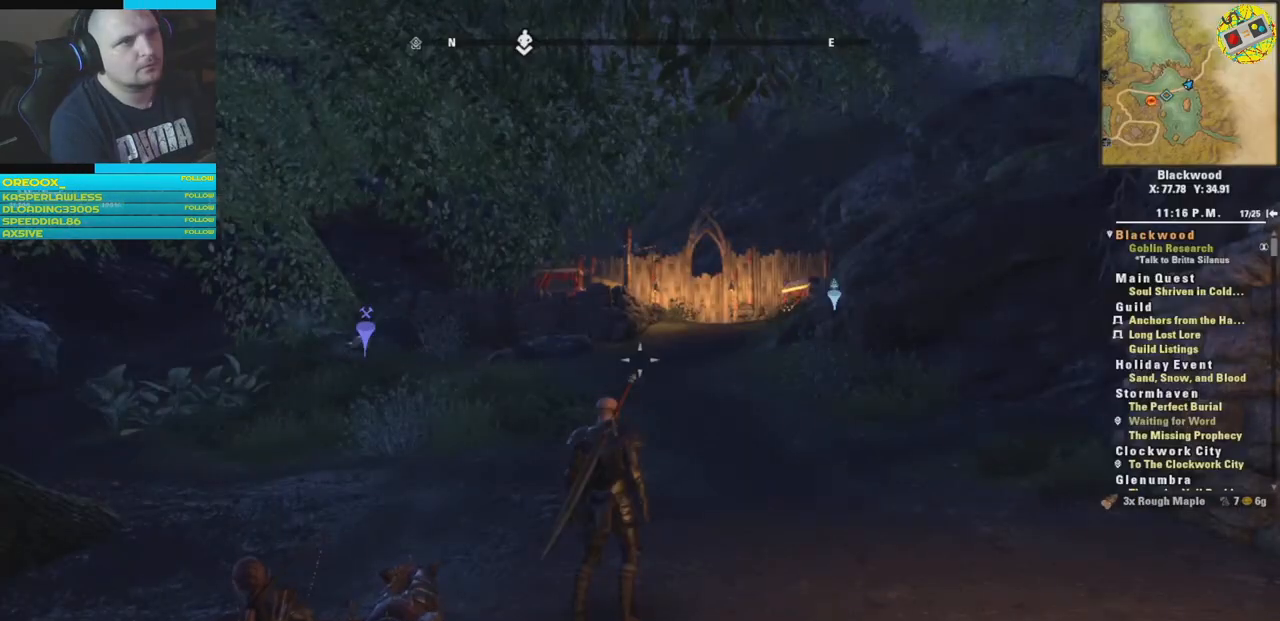
{"buttons": [], "left_stick": "center", "right_stick": "right", "events": [[34, "left_stick", "up-right"], [401, "left_stick", "center"], [417, "right_stick", "right"]]}
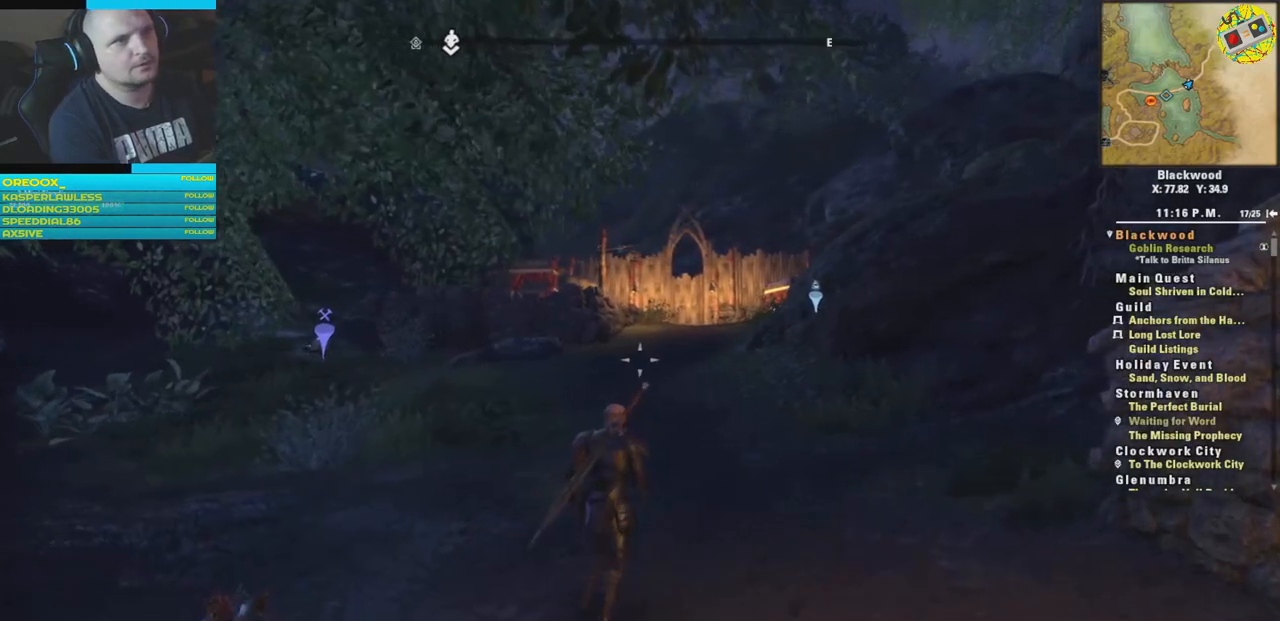
{"buttons": [], "left_stick": "center", "right_stick": "right", "events": []}
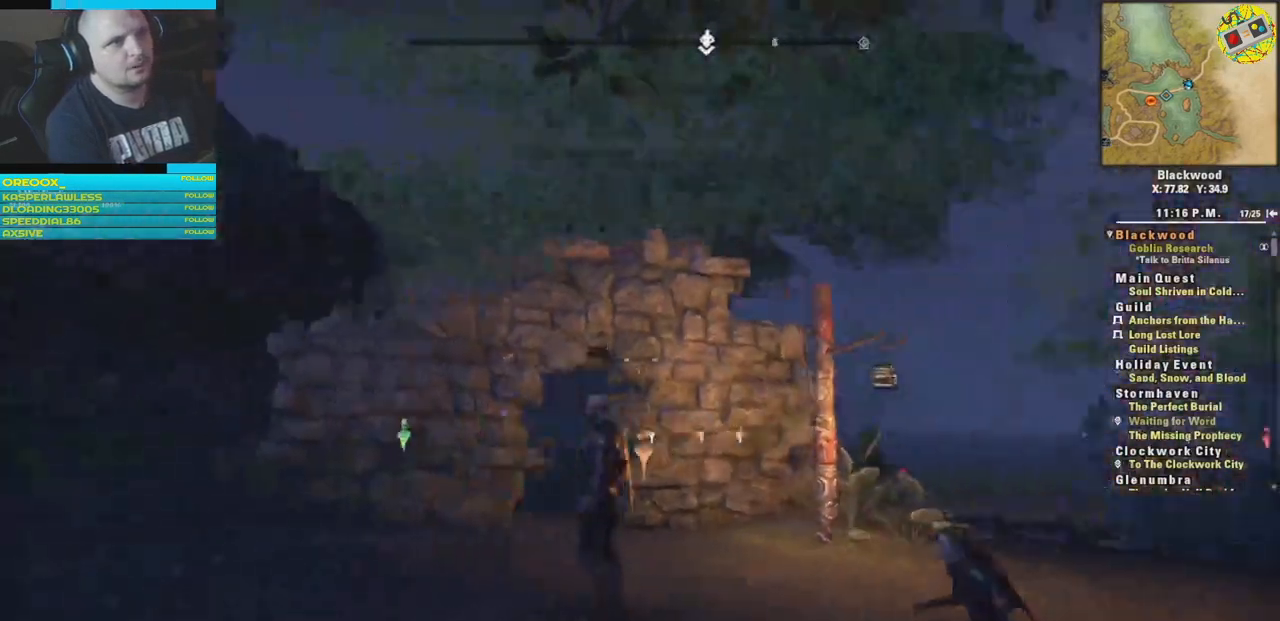
{"buttons": [], "left_stick": "up", "right_stick": "down-right", "events": [[100, "left_stick", "up-right"], [251, "right_stick", "down-right"], [284, "left_stick", "up"]]}
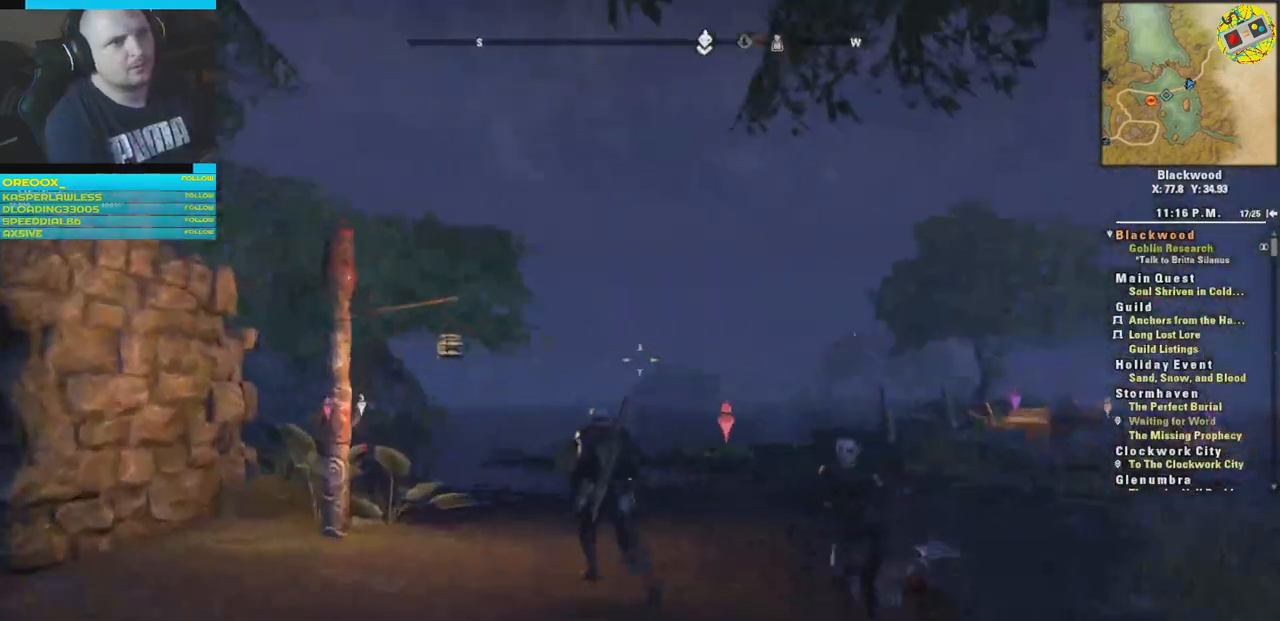
{"buttons": [], "left_stick": "center", "right_stick": "center", "events": [[83, "left_stick", "center"], [167, "right_stick", "center"], [217, "SELECT", "down"], [300, "SELECT", "up"]]}
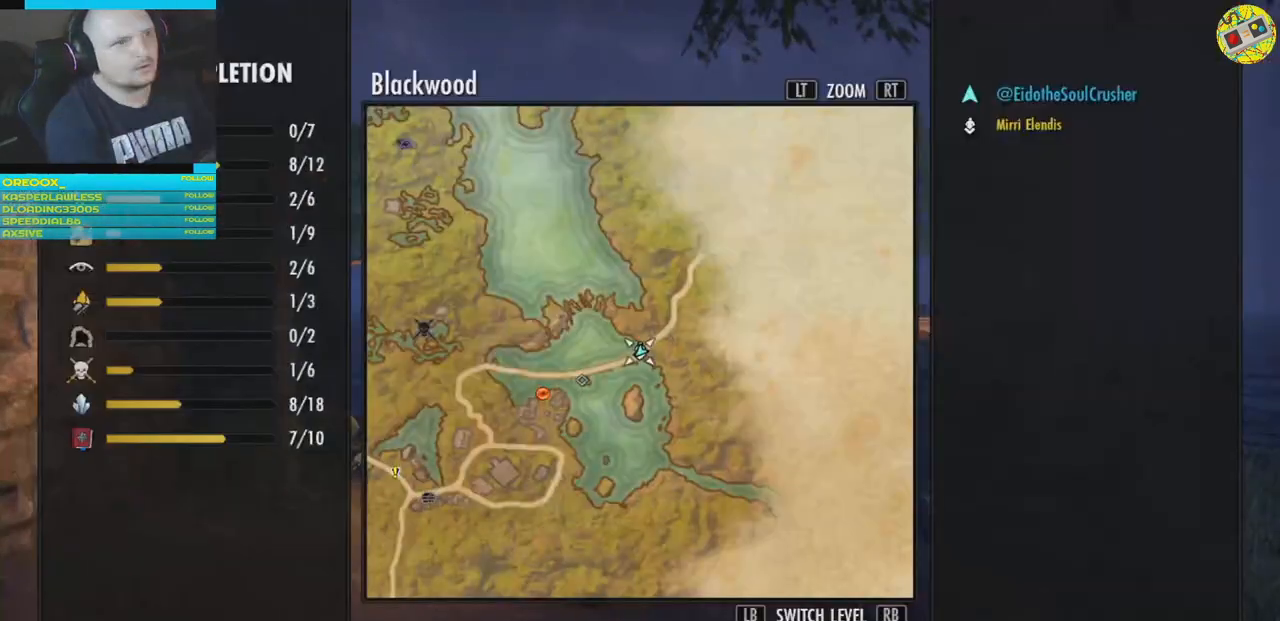
{"buttons": [], "left_stick": "left", "right_stick": "center", "events": [[367, "left_stick", "left"]]}
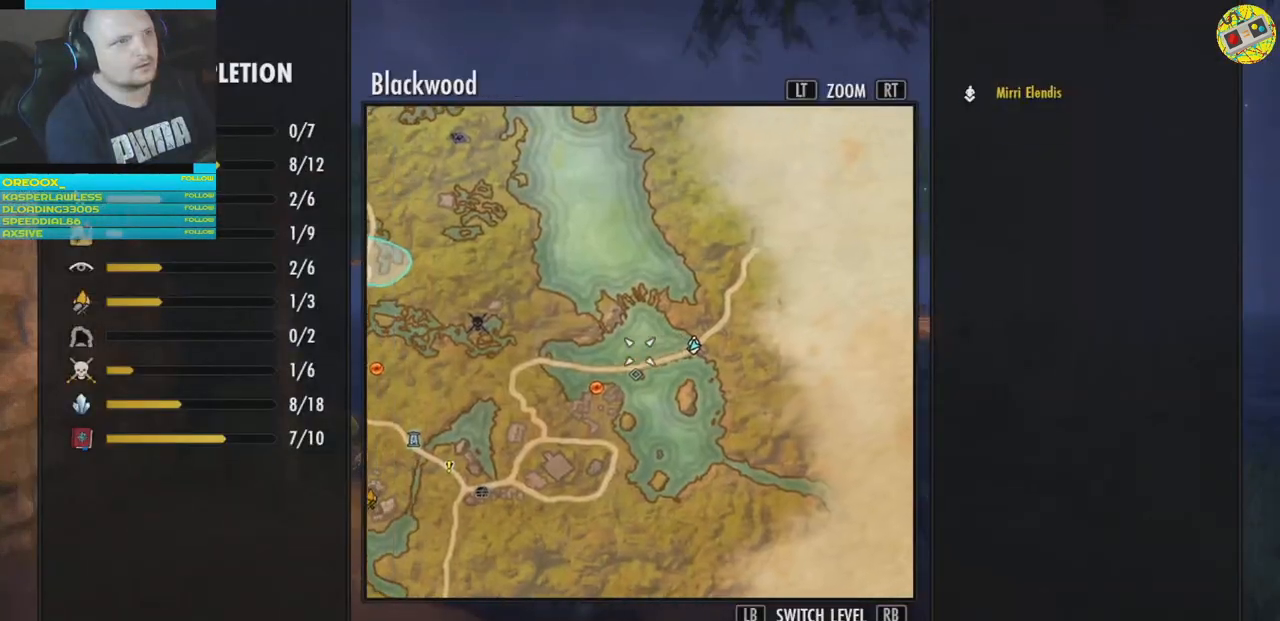
{"buttons": [], "left_stick": "up-left", "right_stick": "center", "events": [[434, "left_stick", "up-left"]]}
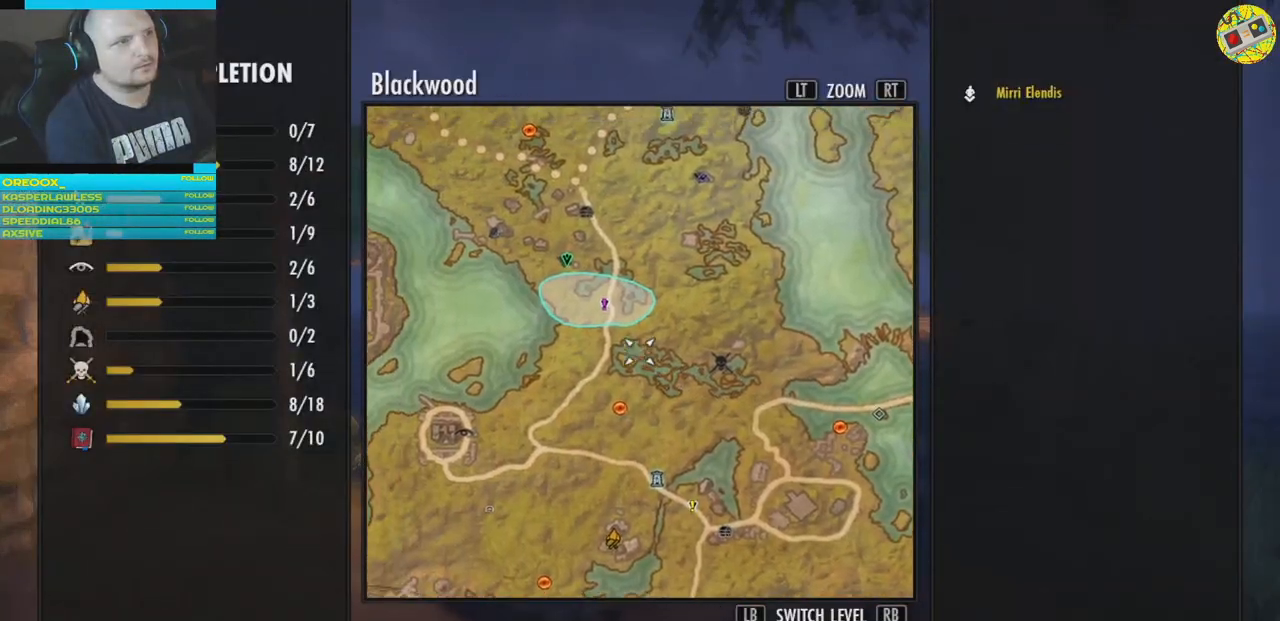
{"buttons": [], "left_stick": "center", "right_stick": "center", "events": [[150, "left_stick", "center"], [384, "left_stick", "down-left"], [484, "left_stick", "center"]]}
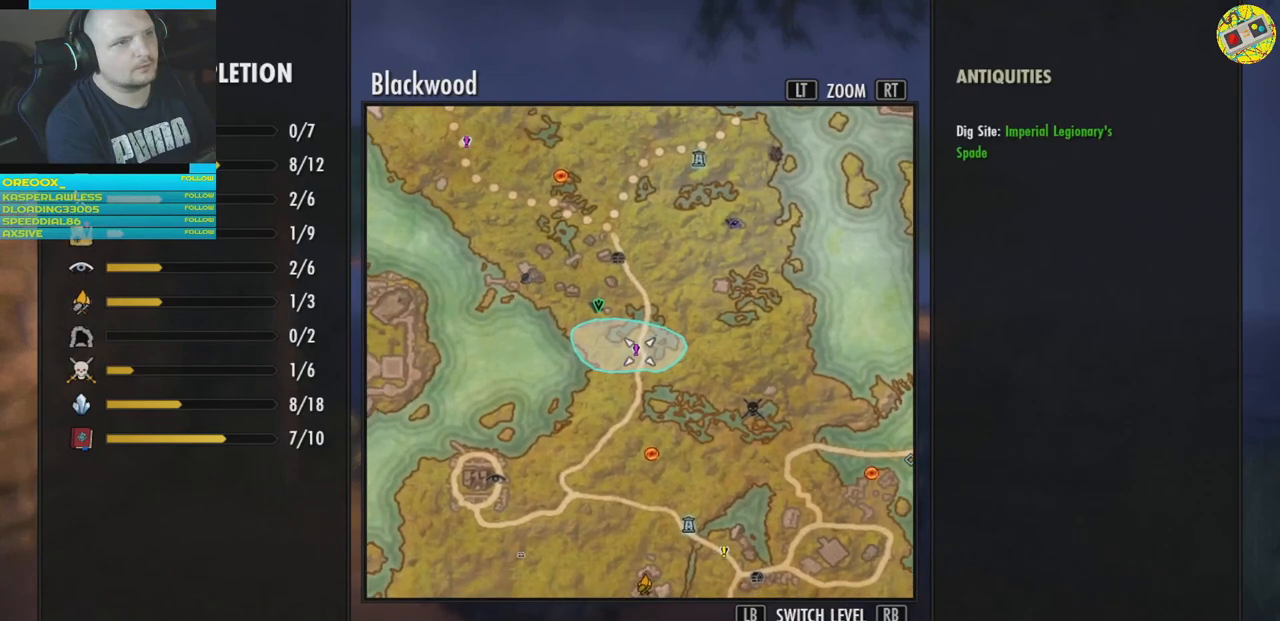
{"buttons": [], "left_stick": "center", "right_stick": "center", "events": [[83, "left_stick", "left"], [217, "left_stick", "center"]]}
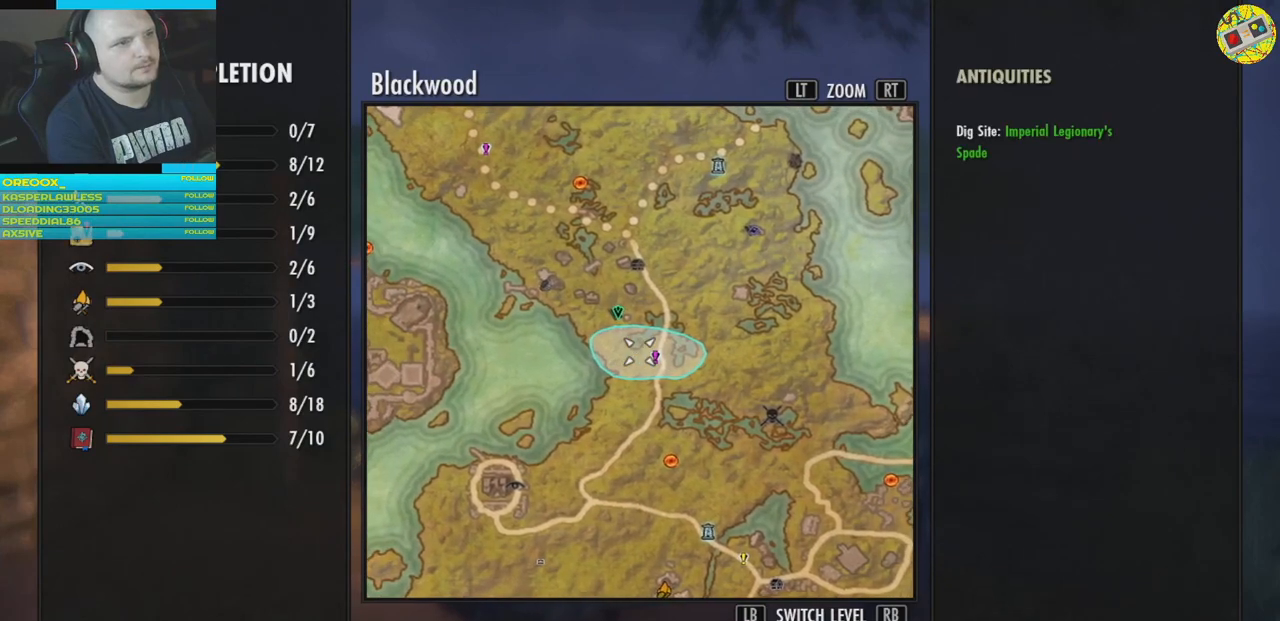
{"buttons": [], "left_stick": "center", "right_stick": "center", "events": [[84, "left_stick", "right"], [184, "left_stick", "center"]]}
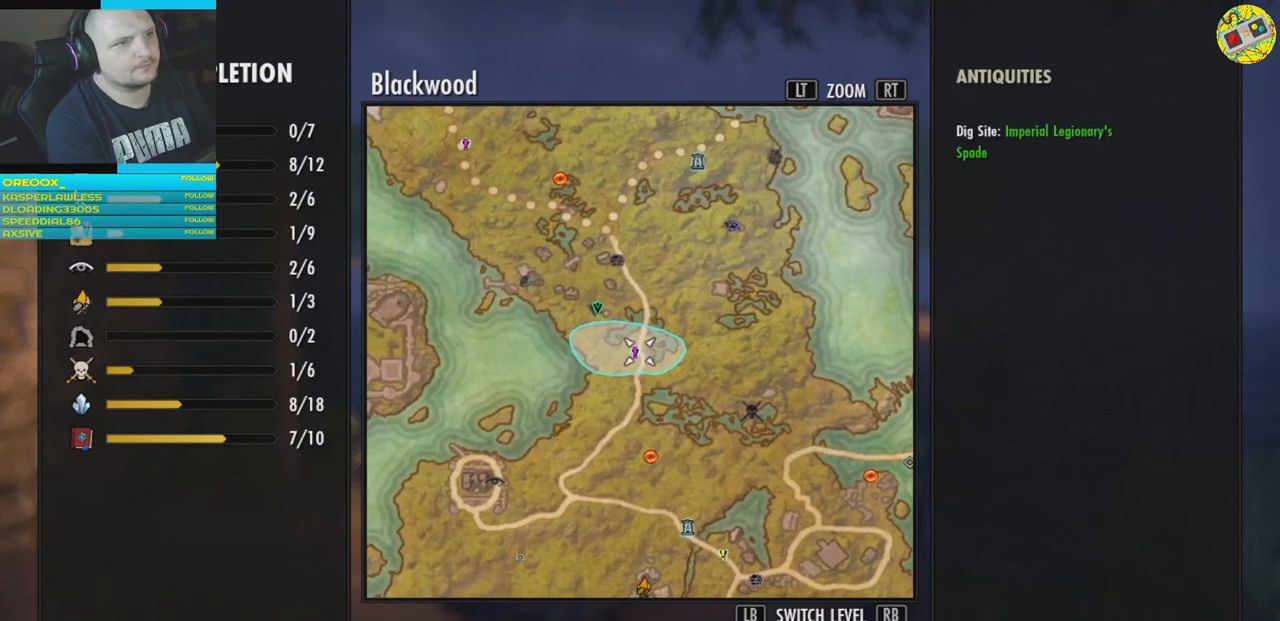
{"buttons": [], "left_stick": "center", "right_stick": "center", "events": [[167, "R3", "down"], [283, "R3", "up"]]}
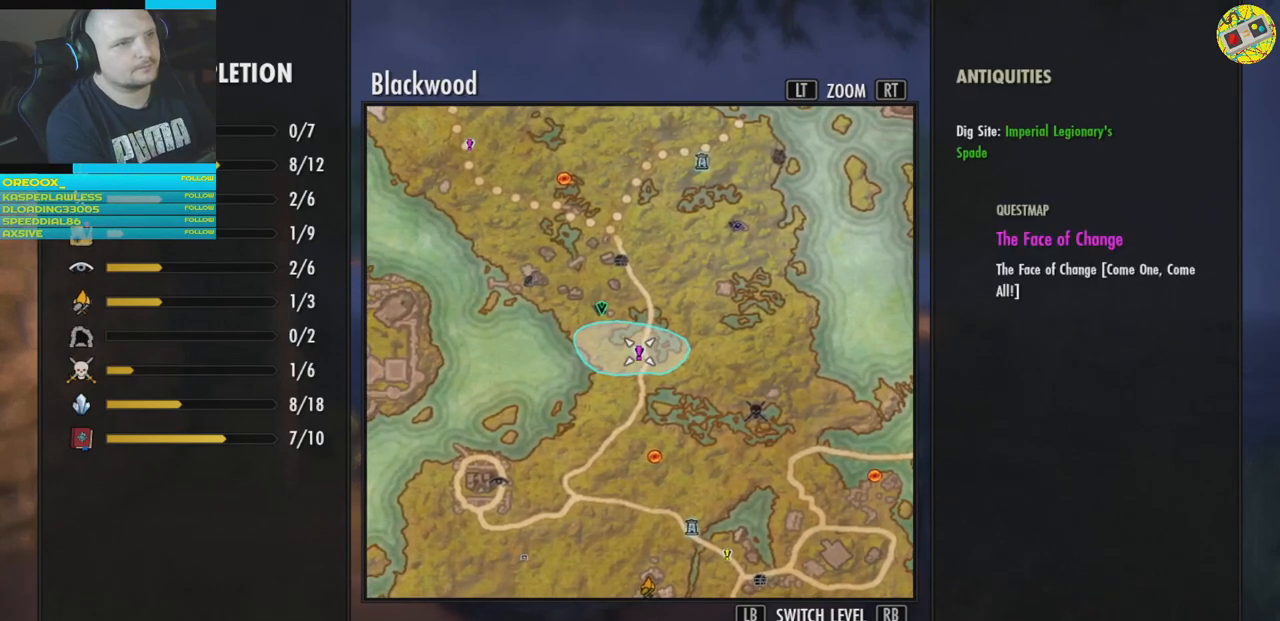
{"buttons": [], "left_stick": "center", "right_stick": "center", "events": []}
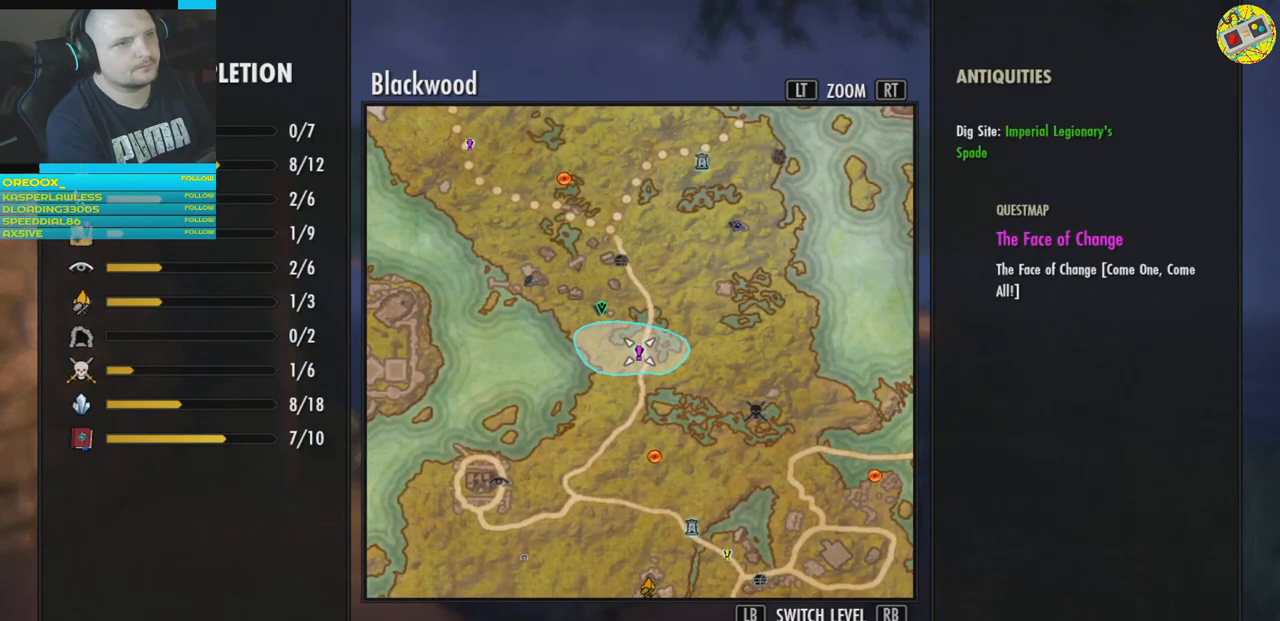
{"buttons": [], "left_stick": "down-right", "right_stick": "center", "events": [[267, "left_stick", "right"], [417, "left_stick", "down-right"]]}
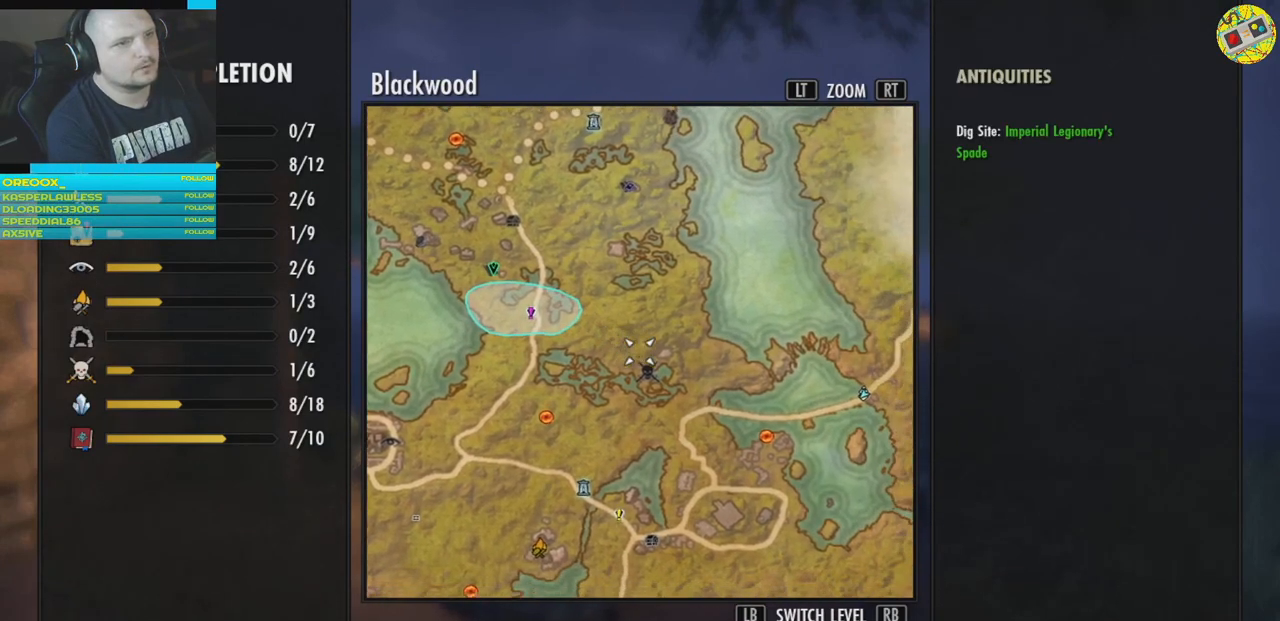
{"buttons": [], "left_stick": "center", "right_stick": "center", "events": [[117, "left_stick", "center"], [401, "left_stick", "left"], [484, "left_stick", "center"]]}
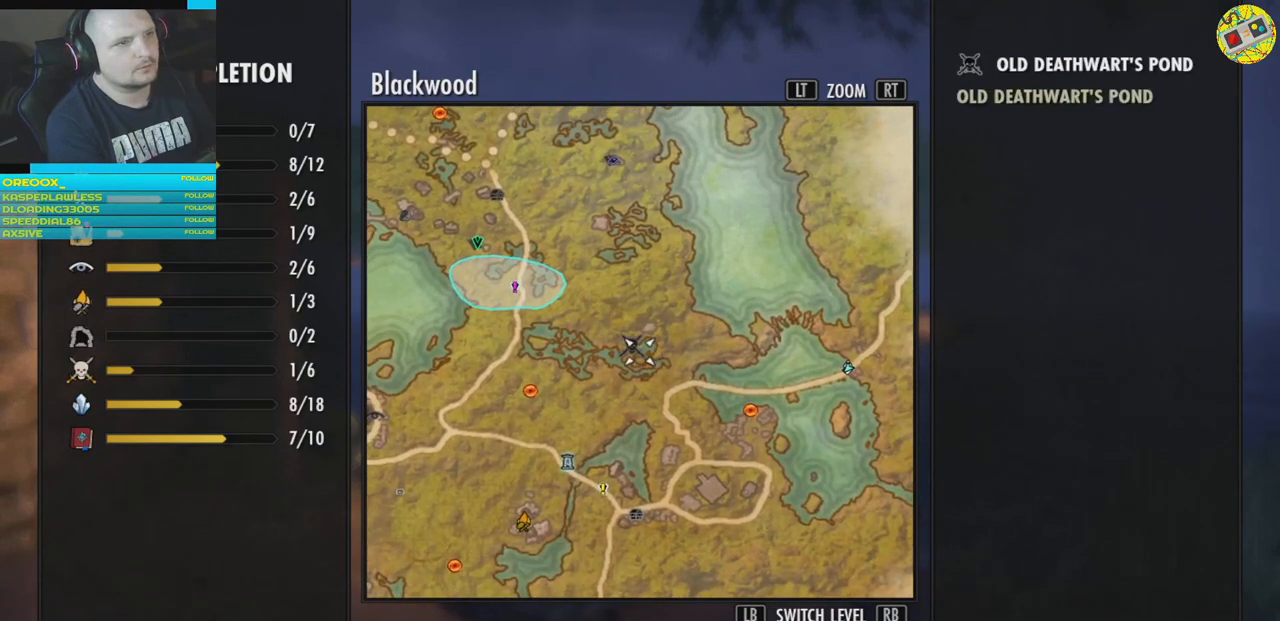
{"buttons": [], "left_stick": "center", "right_stick": "center", "events": [[317, "left_stick", "up-left"], [417, "left_stick", "center"]]}
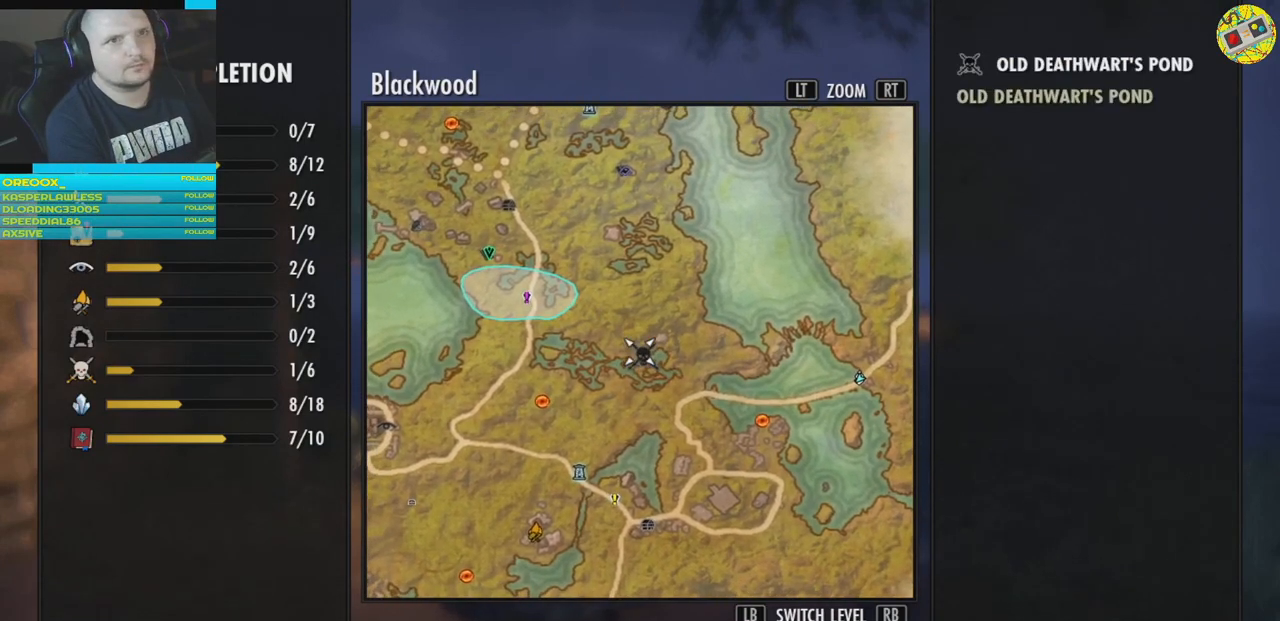
{"buttons": [], "left_stick": "center", "right_stick": "center", "events": []}
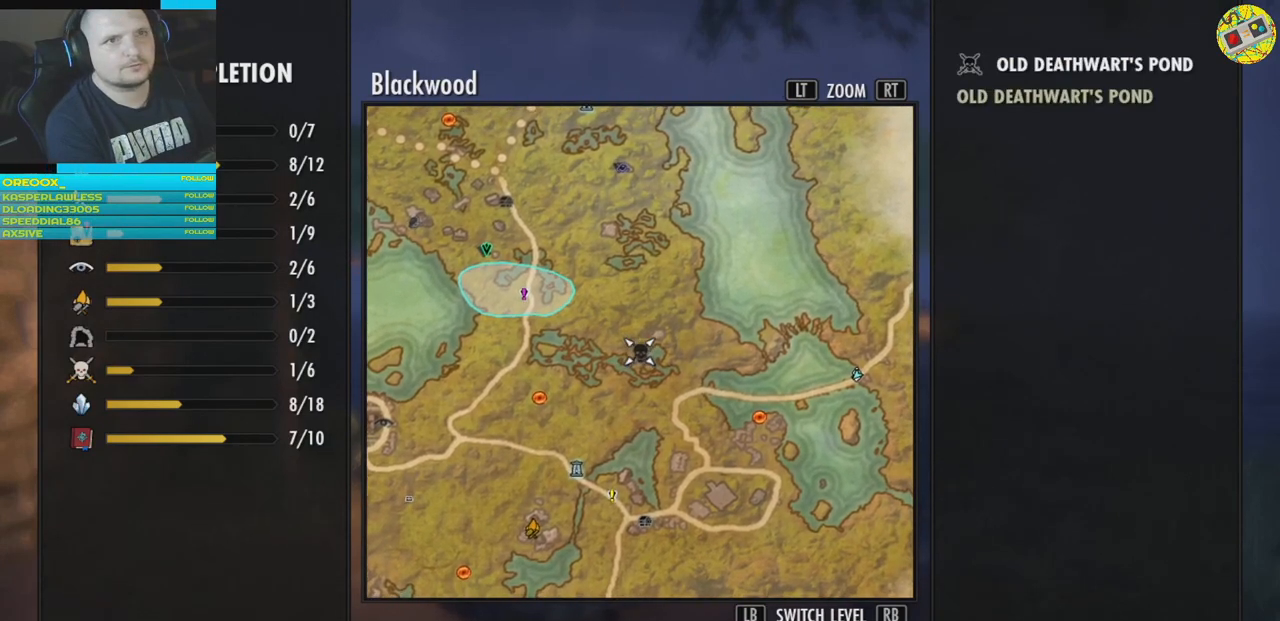
{"buttons": [], "left_stick": "center", "right_stick": "center", "events": [[384, "R3", "down"], [501, "R3", "up"]]}
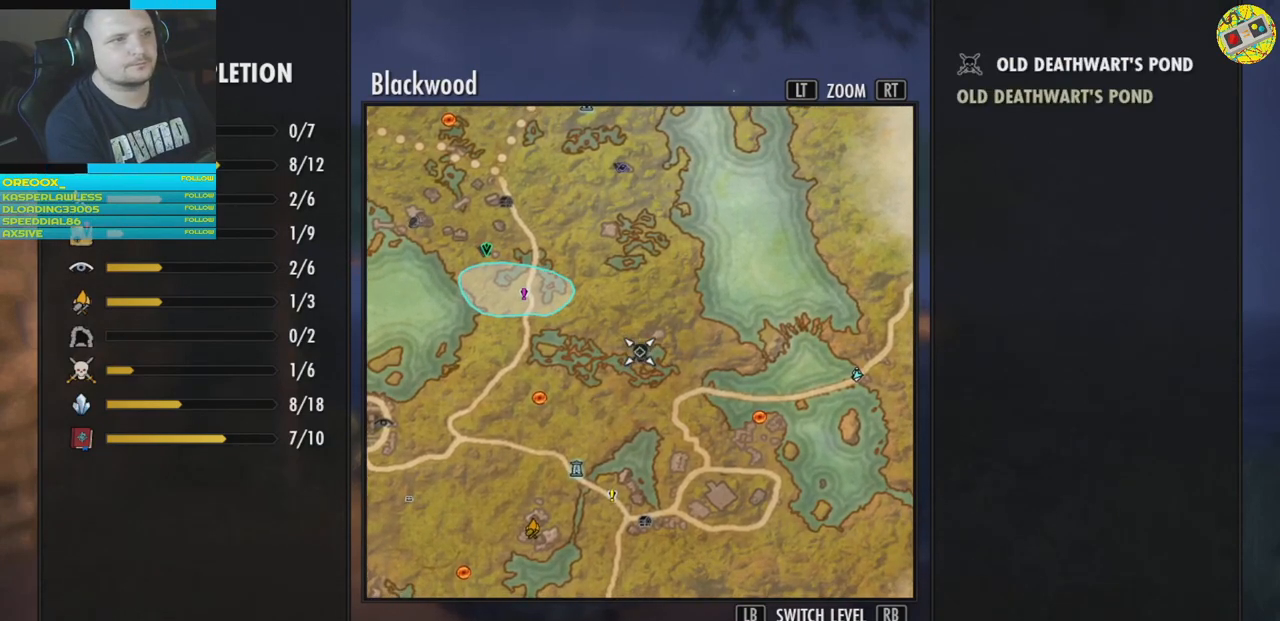
{"buttons": [], "left_stick": "center", "right_stick": "center", "events": []}
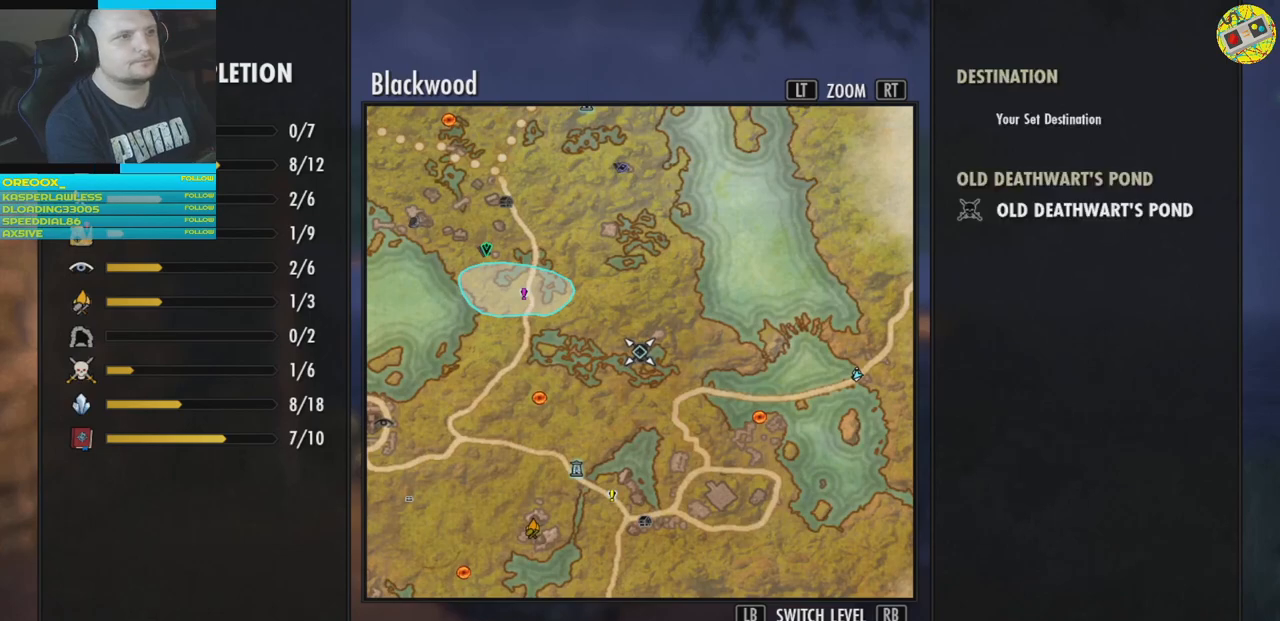
{"buttons": [], "left_stick": "center", "right_stick": "center", "events": [[434, "B", "down"], [501, "B", "up"]]}
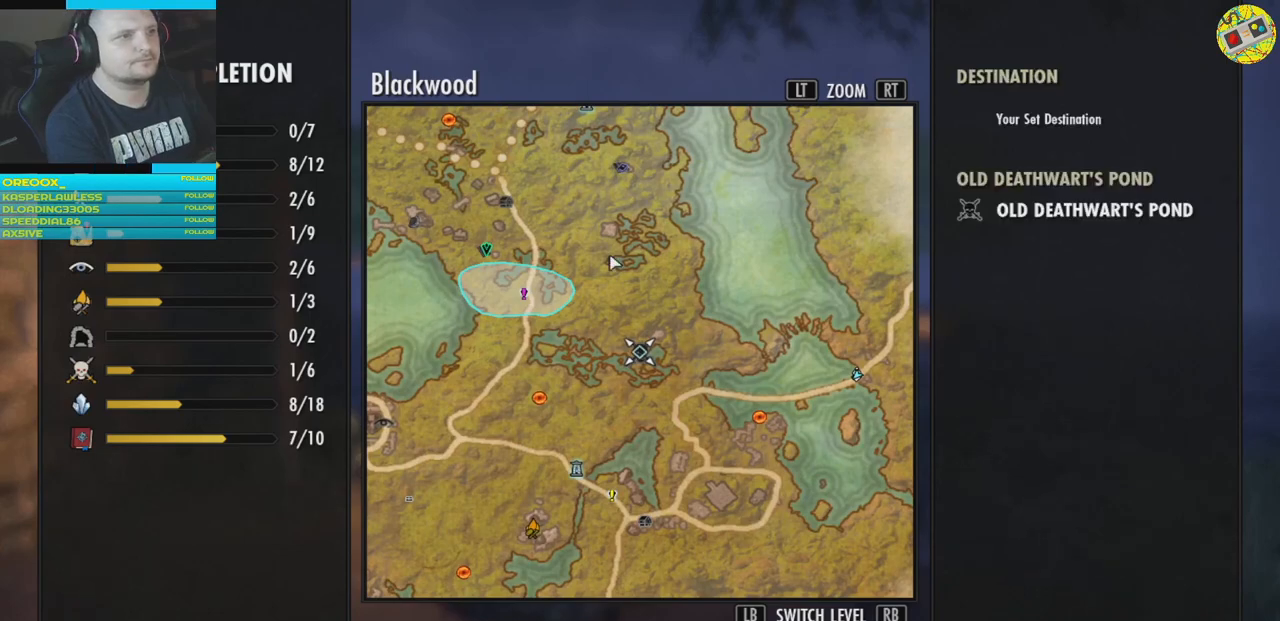
{"buttons": [], "left_stick": "center", "right_stick": "center", "events": []}
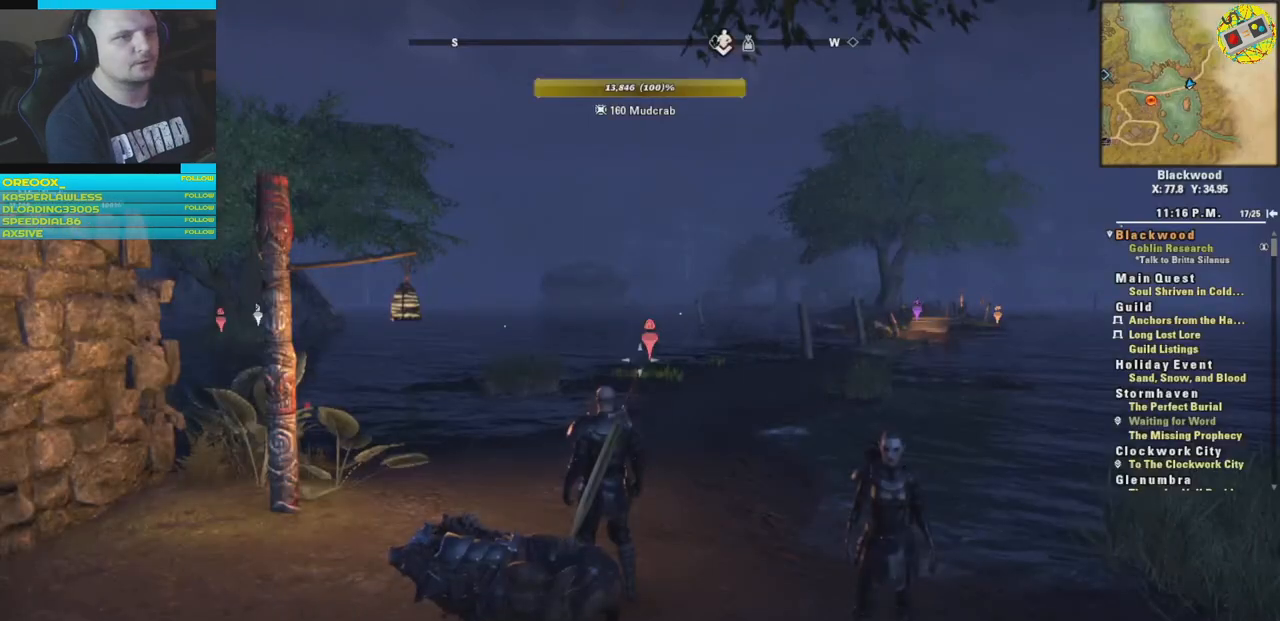
{"buttons": [], "left_stick": "center", "right_stick": "center", "events": []}
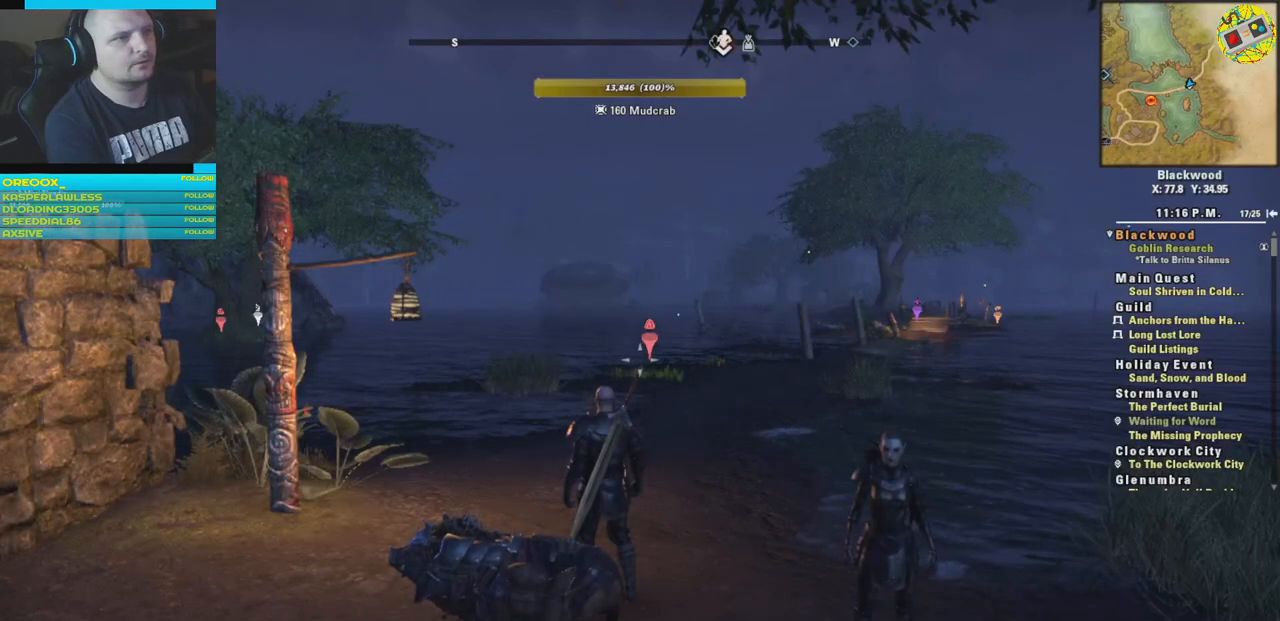
{"buttons": ["SELECT"], "left_stick": "center", "right_stick": "center", "events": [[33, "SELECT", "down"]]}
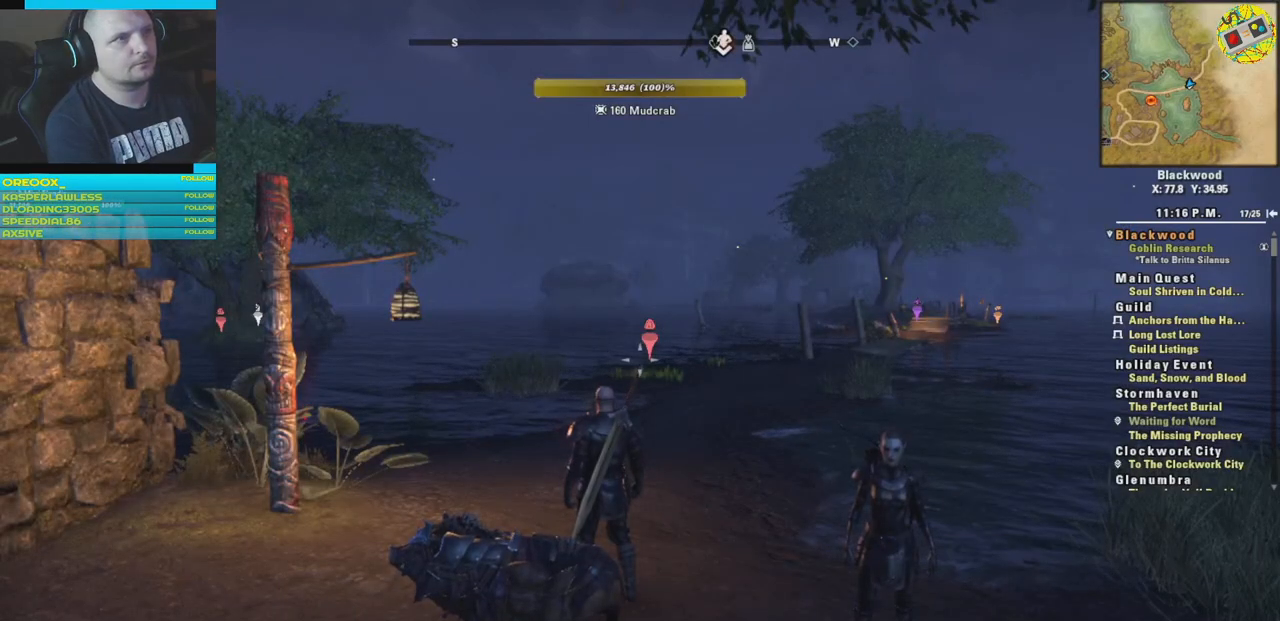
{"buttons": ["SELECT"], "left_stick": "center", "right_stick": "center", "events": []}